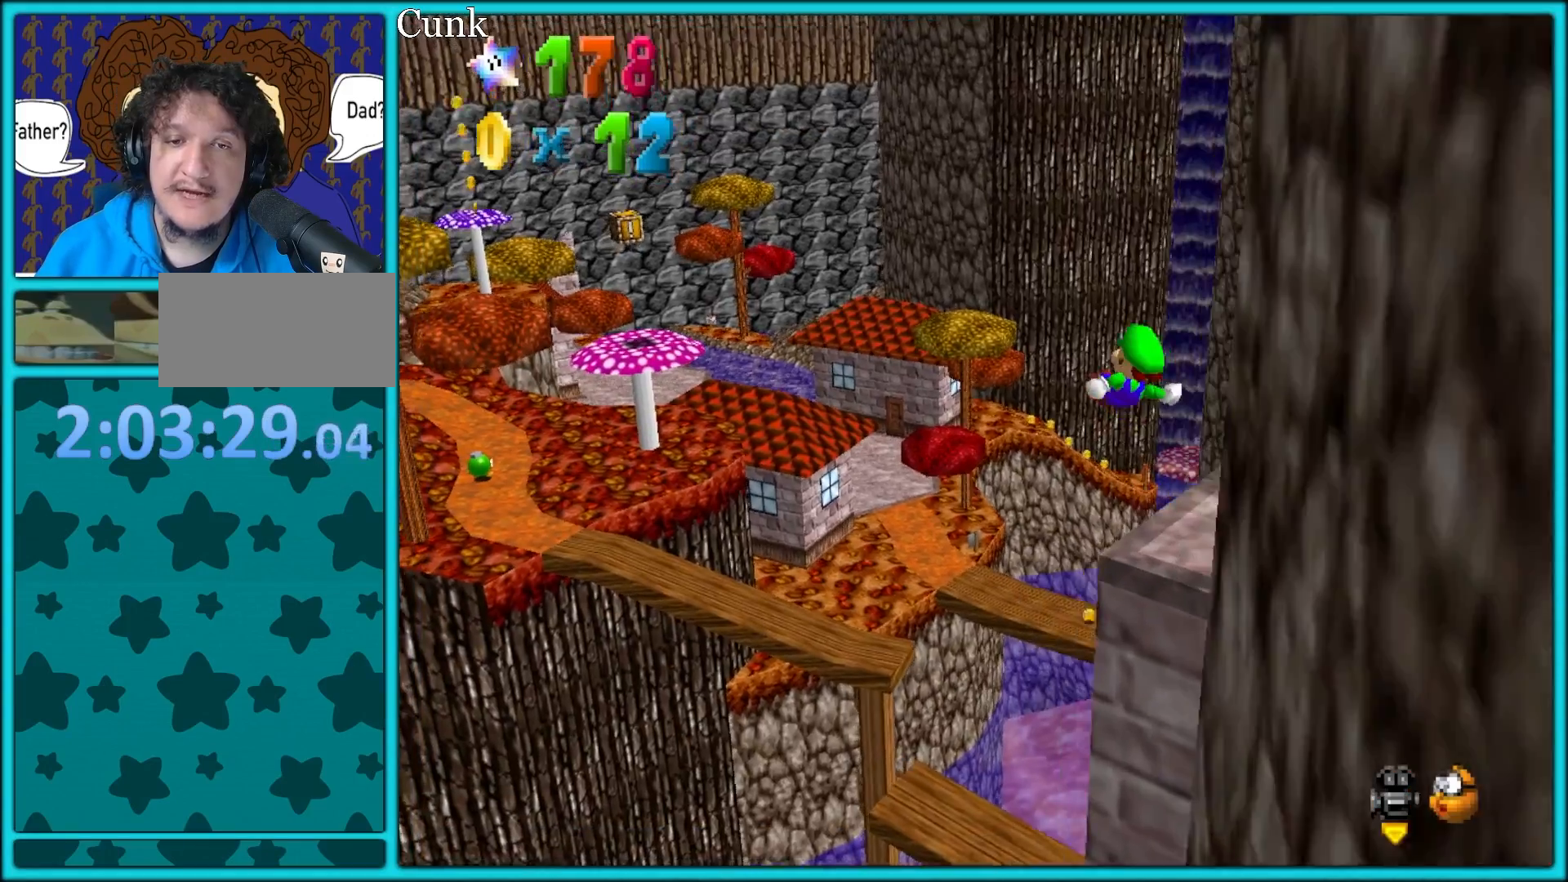
Gameplay with a controller (Nintendo layout); each line is a JSON object with the inputs held at the frame after it. "button_events" lists button changes between this image and that frame as [ms after this image, input, new state], when the widget could be followed in between (sticks are given only as held states). Not read: L1 L3 R3.
{"buttons": [], "left_stick": "up", "button_events": [[267, "R1", "down"], [367, "R1", "up"]]}
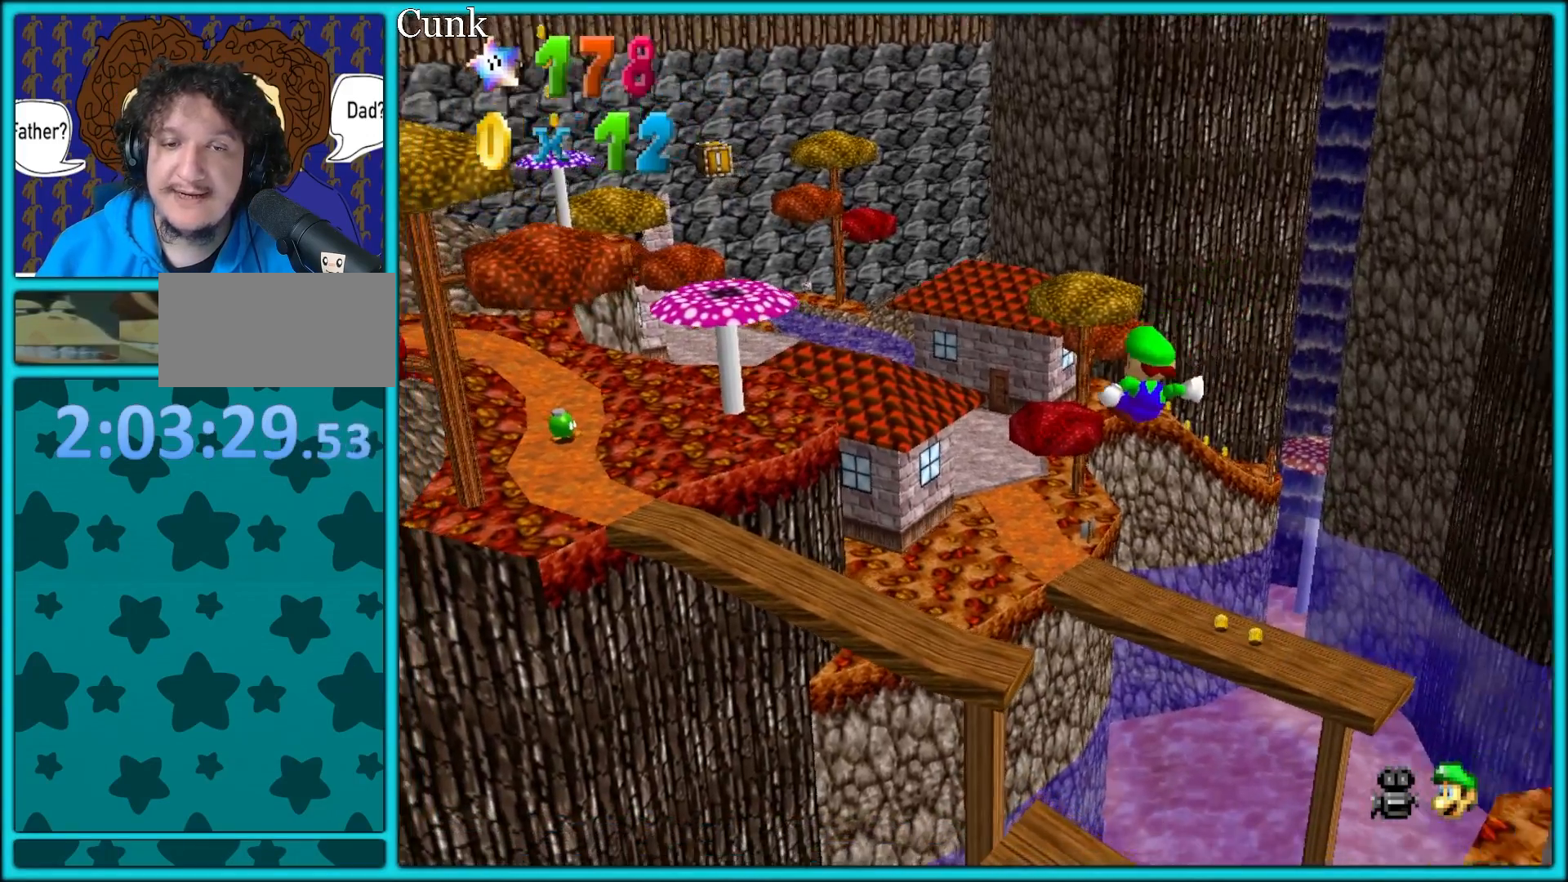
{"buttons": [], "left_stick": "up", "button_events": []}
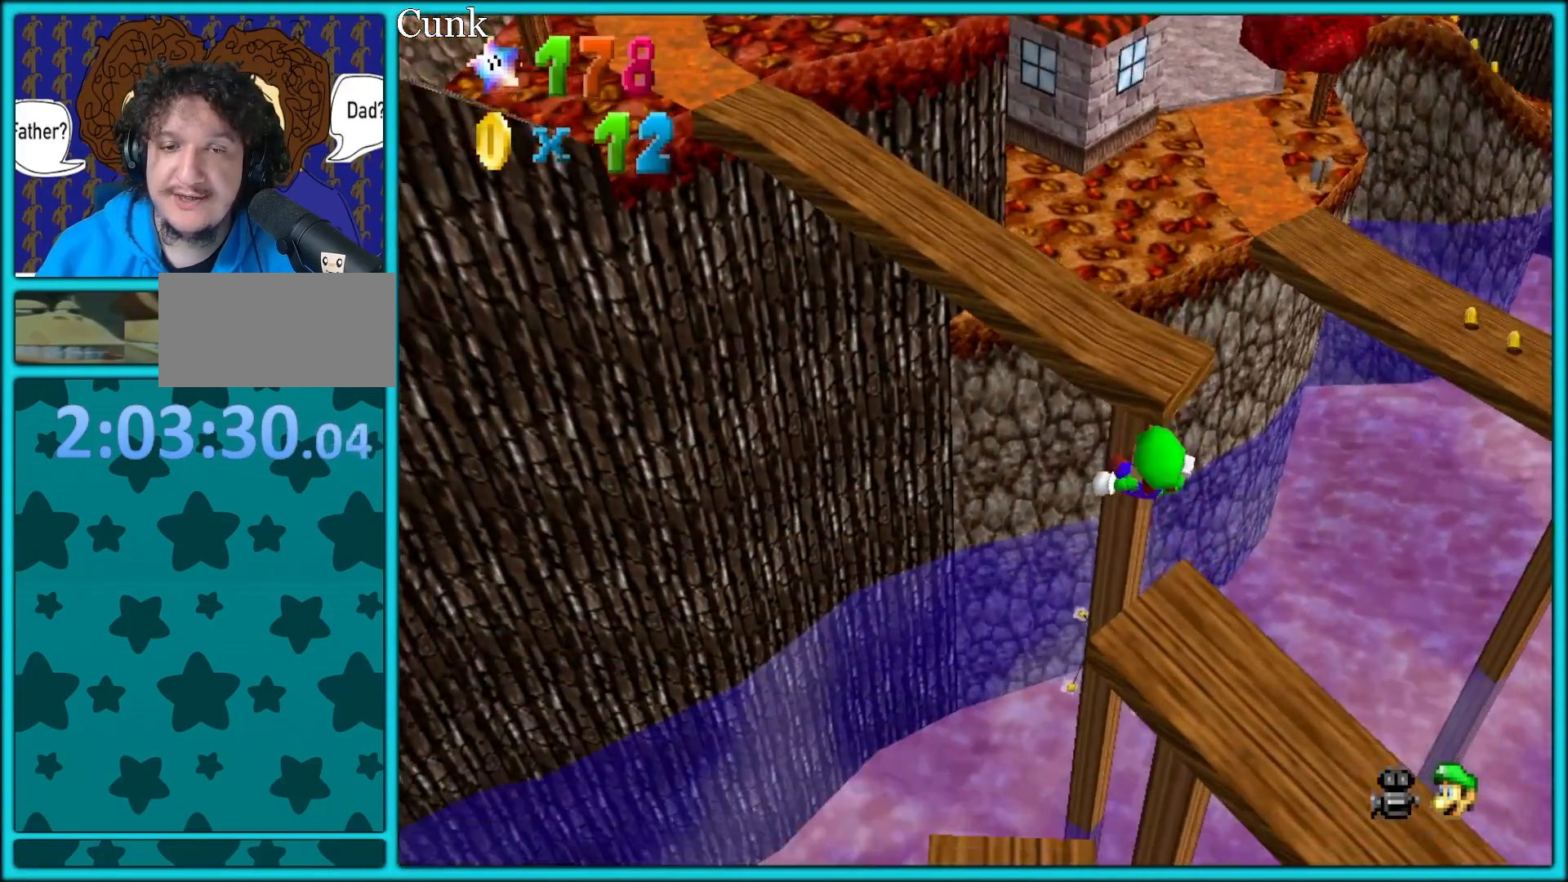
{"buttons": [], "left_stick": "up", "button_events": []}
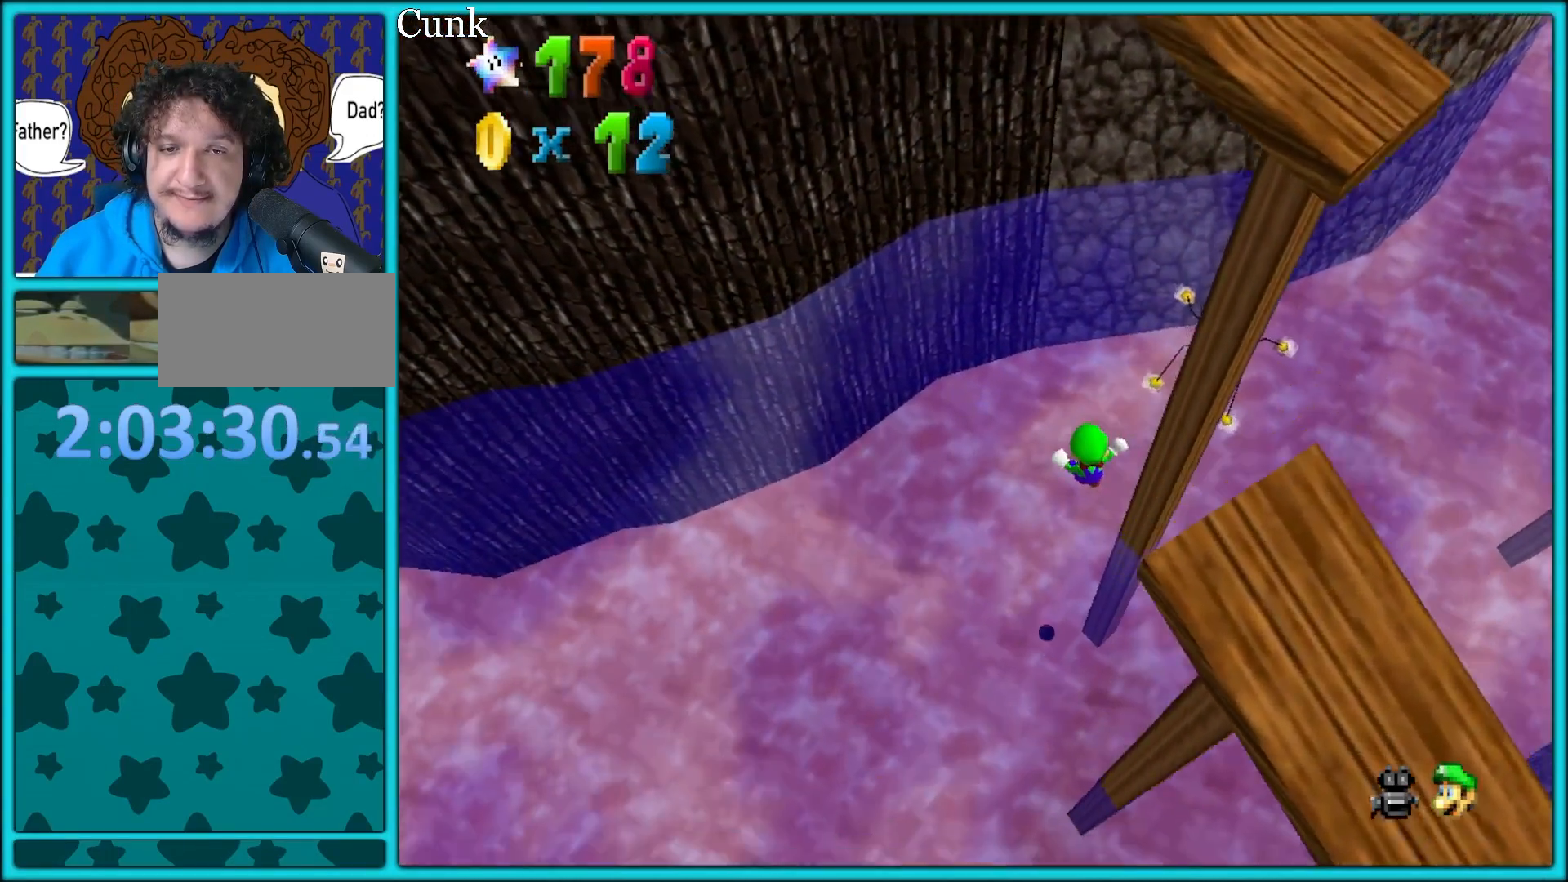
{"buttons": ["B"], "left_stick": "up", "button_events": [[500, "B", "down"]]}
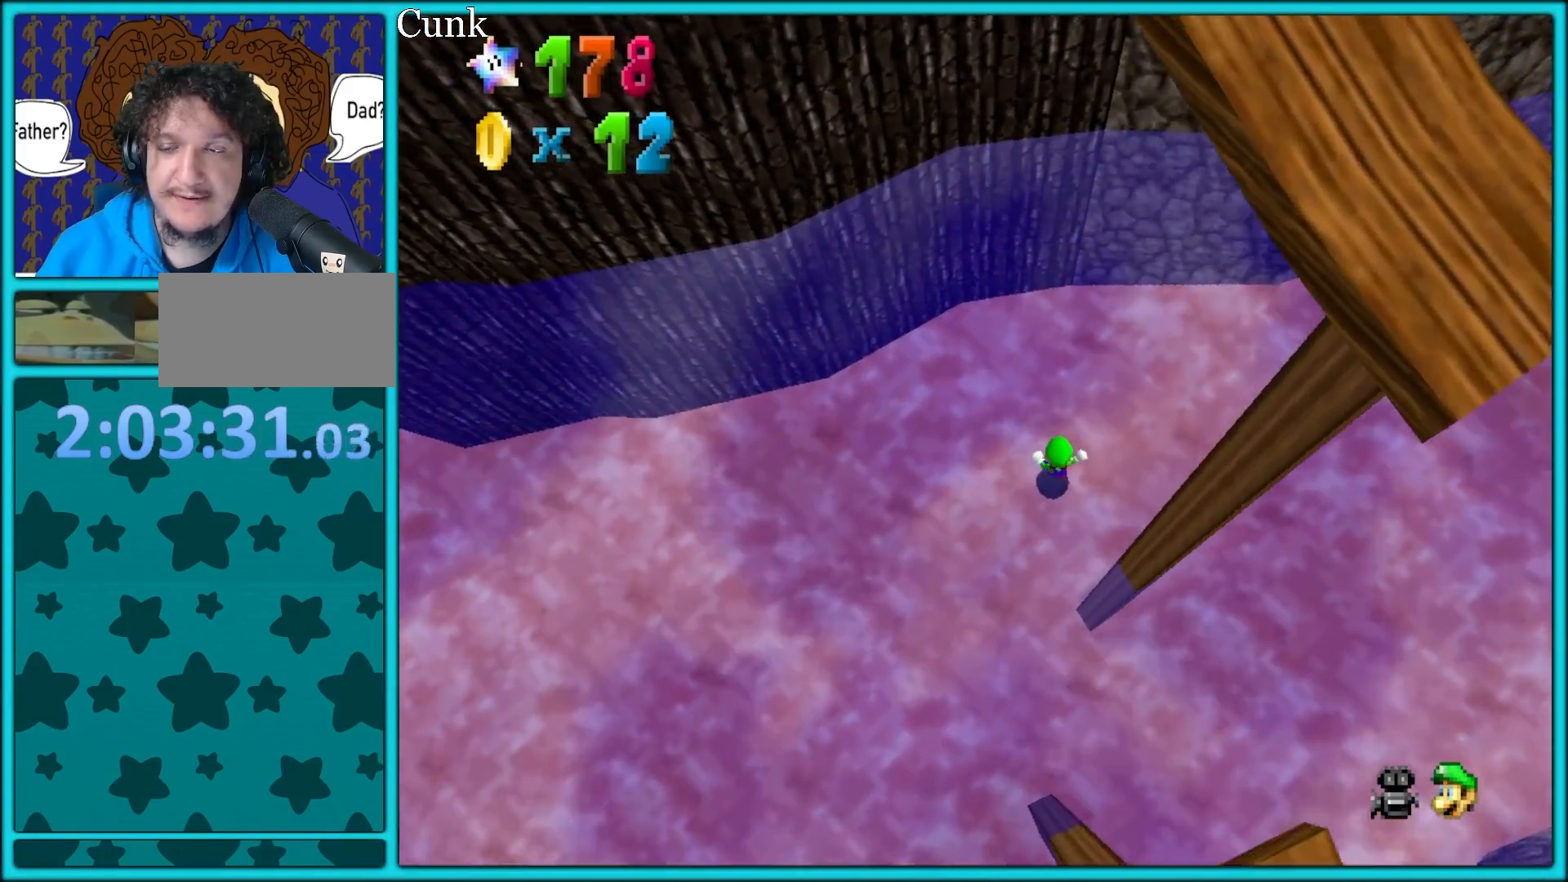
{"buttons": [], "left_stick": "up", "button_events": [[167, "B", "up"]]}